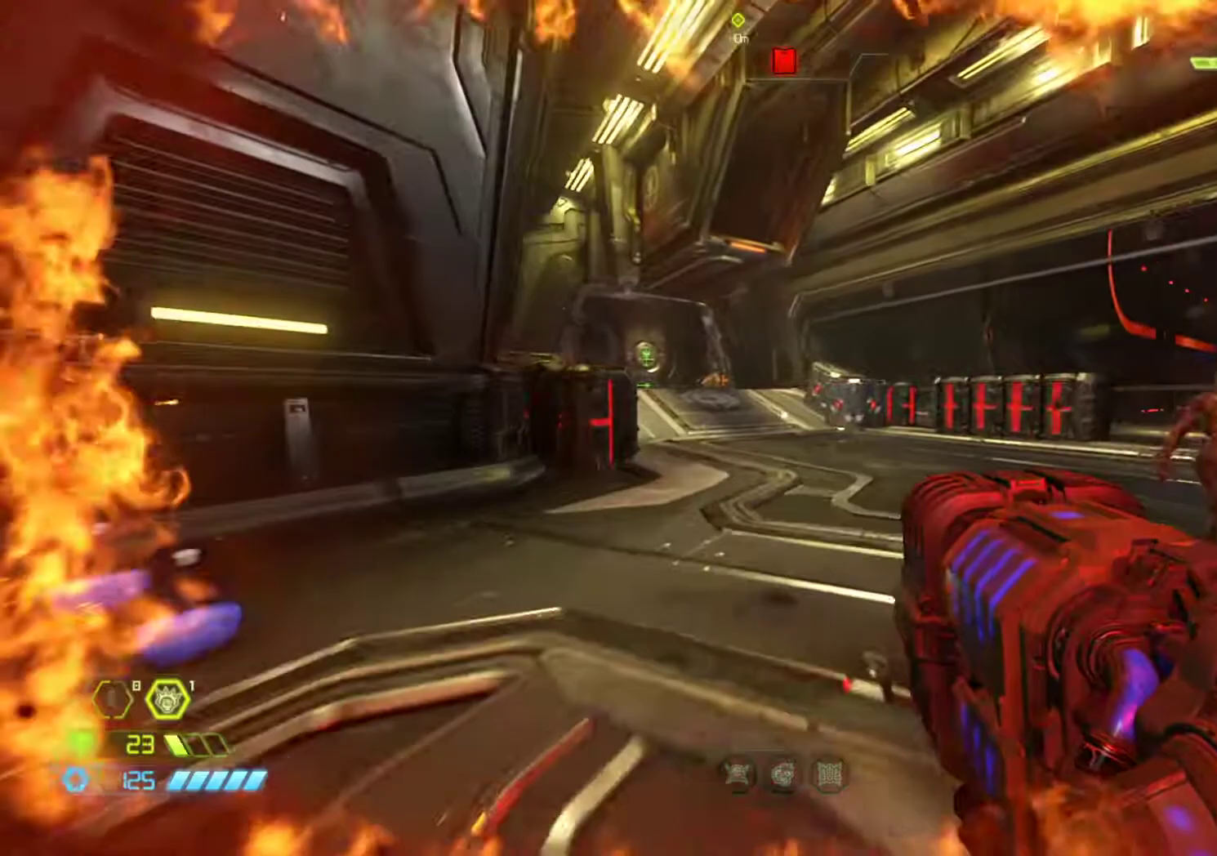
Gameplay with keyboard and mouse; each line is a JSON object with the keys and mouse buttons held at the frame after it. "events" lists presses ("down") and releases ("up") of "1", "2", "3", "4", "5", "6", "a", "alt", "c", "ctrl", "d", "e", "f", "q", "r", "s", "shift", "tab", "v", "w", "x", "z", "mouse_left", "mouse_middle", "mouse_right", "mouse_wheel_up" and "mouse_wheel_down" between this image and that frame as [ms after this image, input, new state], when the widget could be followed in between. "mouse_left", "mouse_middle", "mouse_right", "mouse_wheel_up", "mouse_wheel_down" = the "left", "middle", "right", "wheel_up", "wheel_down" buttons of the "mouse" list. No other keys are recorded. Not read: mouse_move.
{"keys": ["shift", "z"], "mouse": [], "events": []}
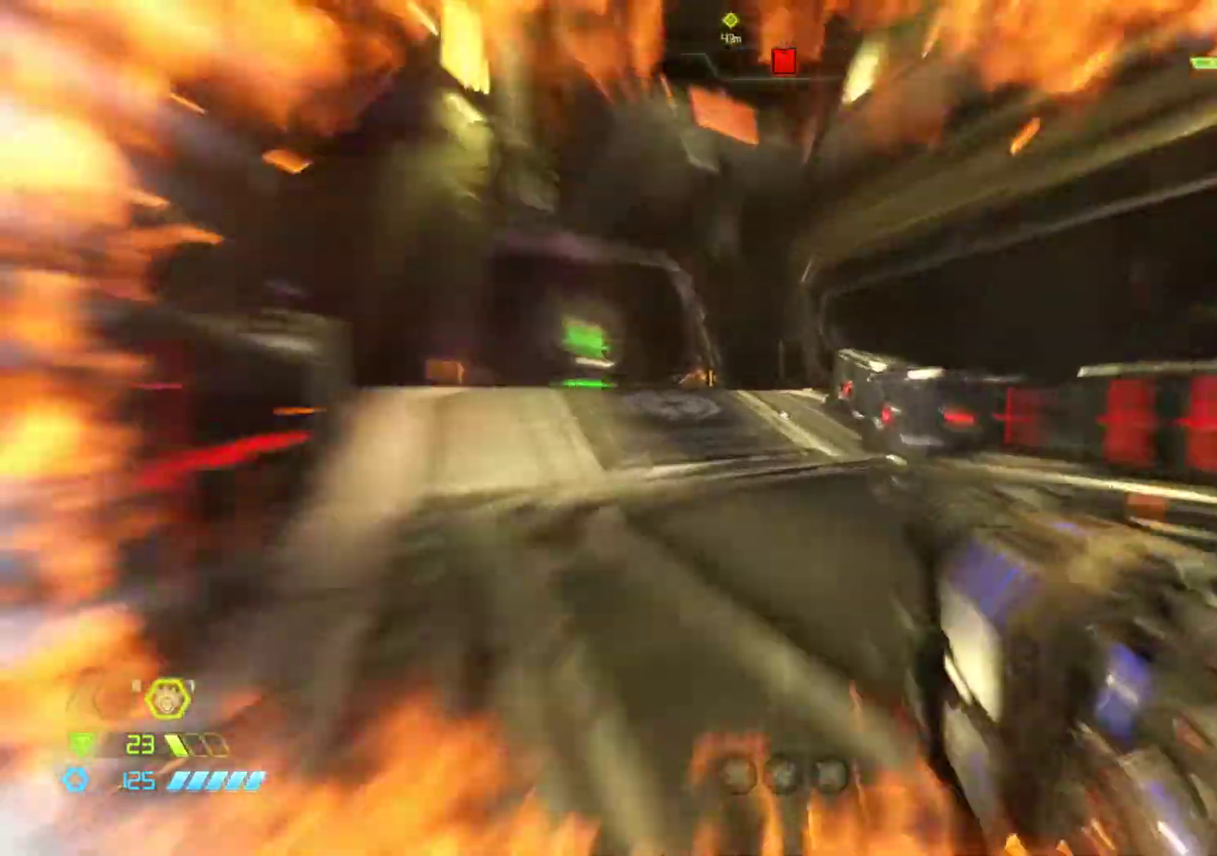
{"keys": ["shift", "z"], "mouse": [], "events": []}
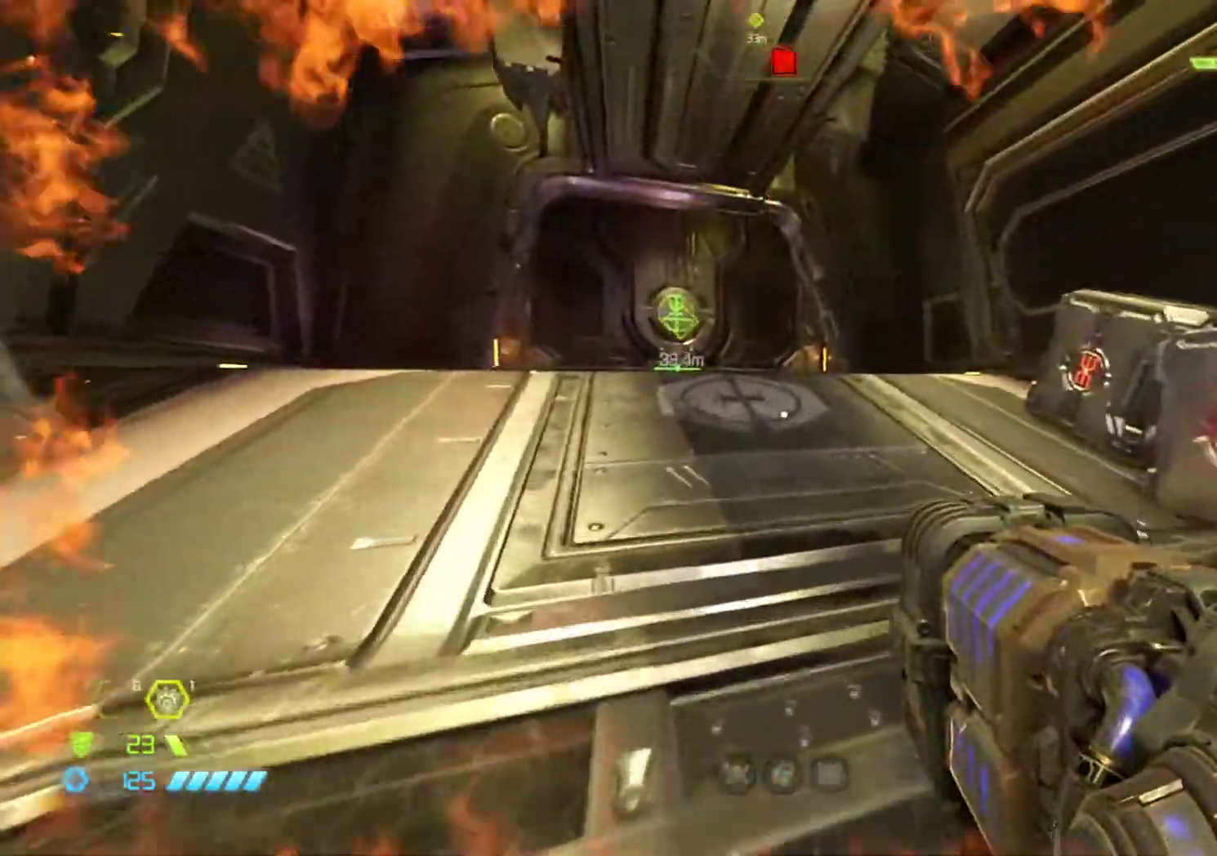
{"keys": ["shift", "z"], "mouse": [], "events": []}
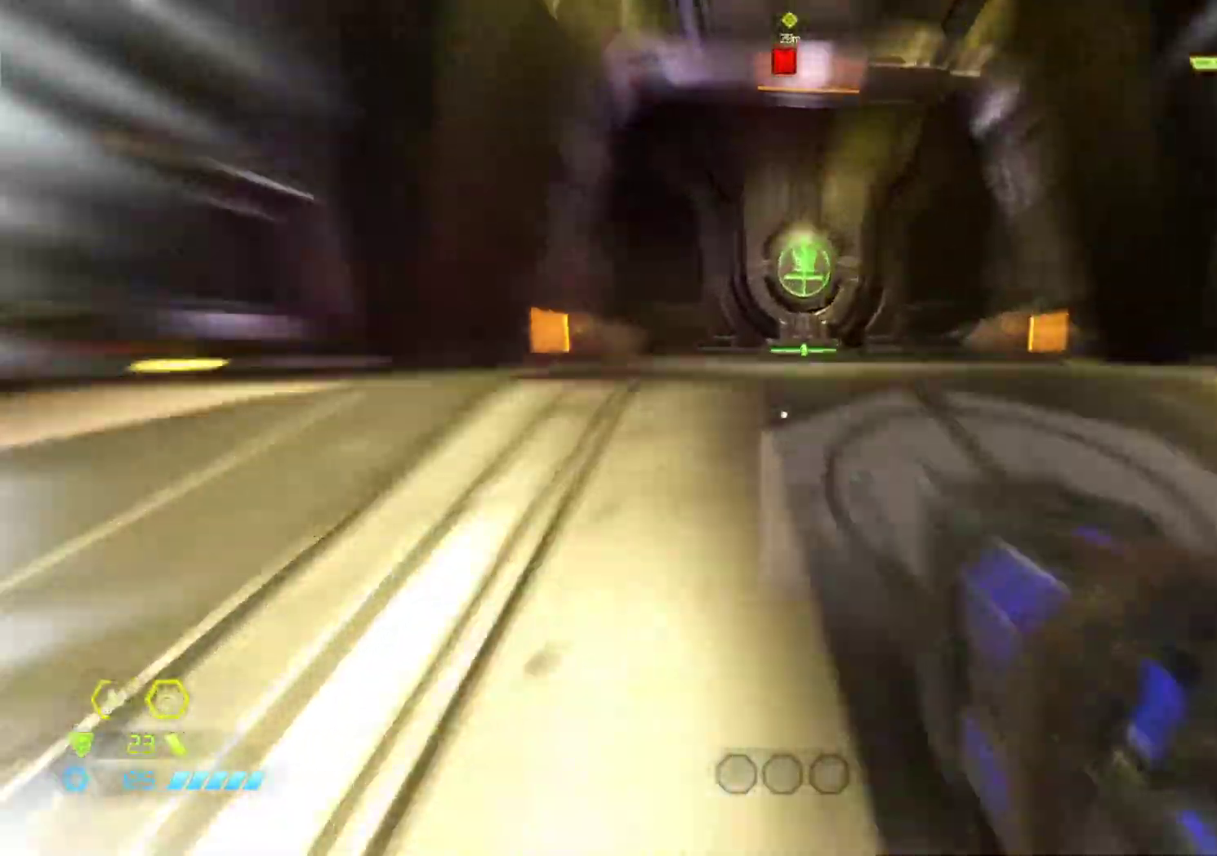
{"keys": ["z"], "mouse": [], "events": [[367, "shift", "up"]]}
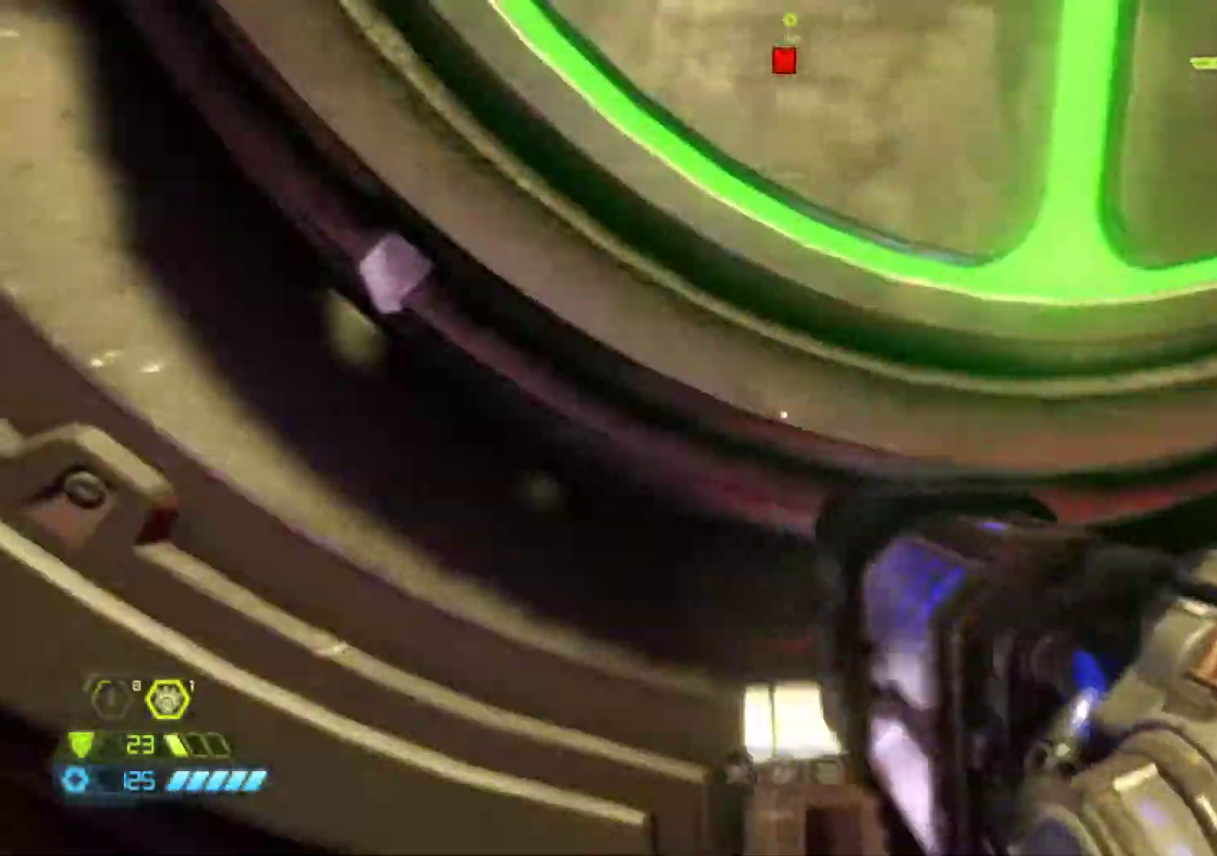
{"keys": [], "mouse": [], "events": [[17, "z", "up"]]}
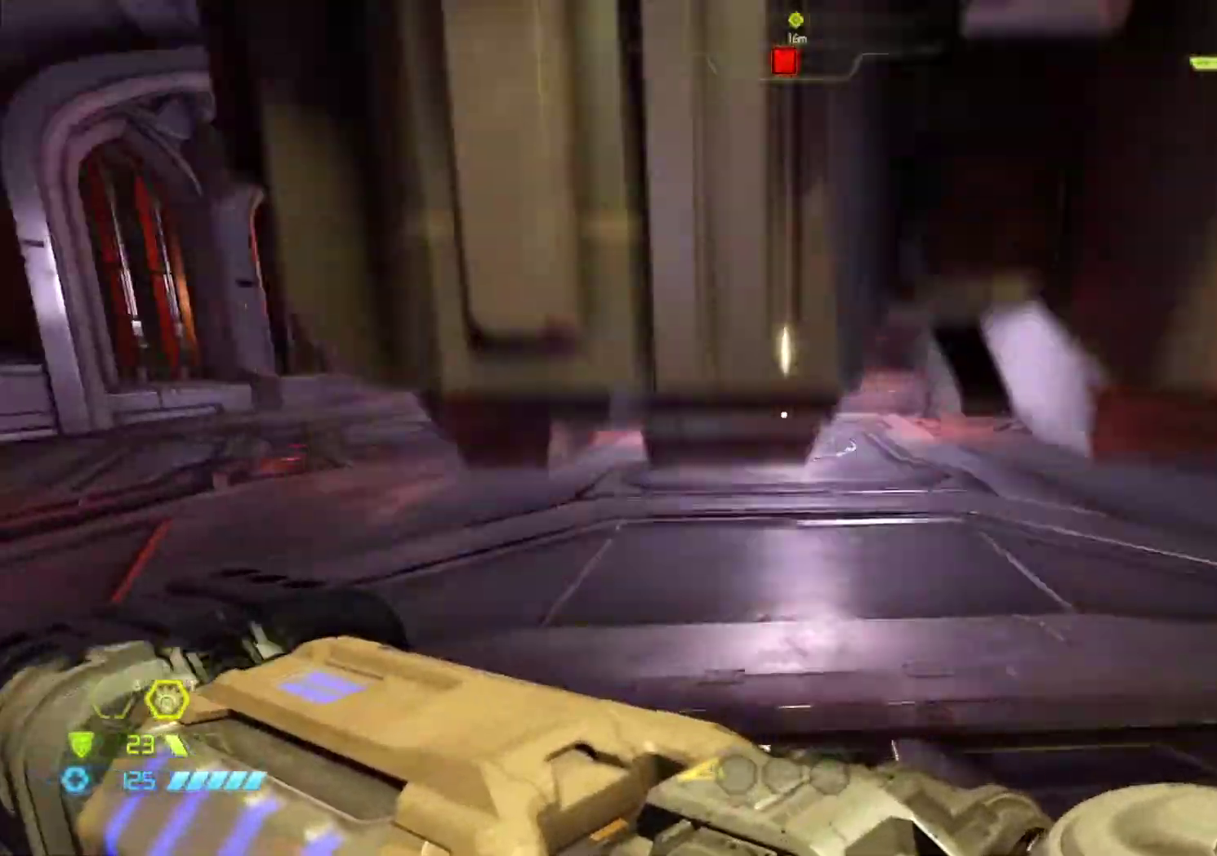
{"keys": ["z"], "mouse": [], "events": [[267, "z", "down"]]}
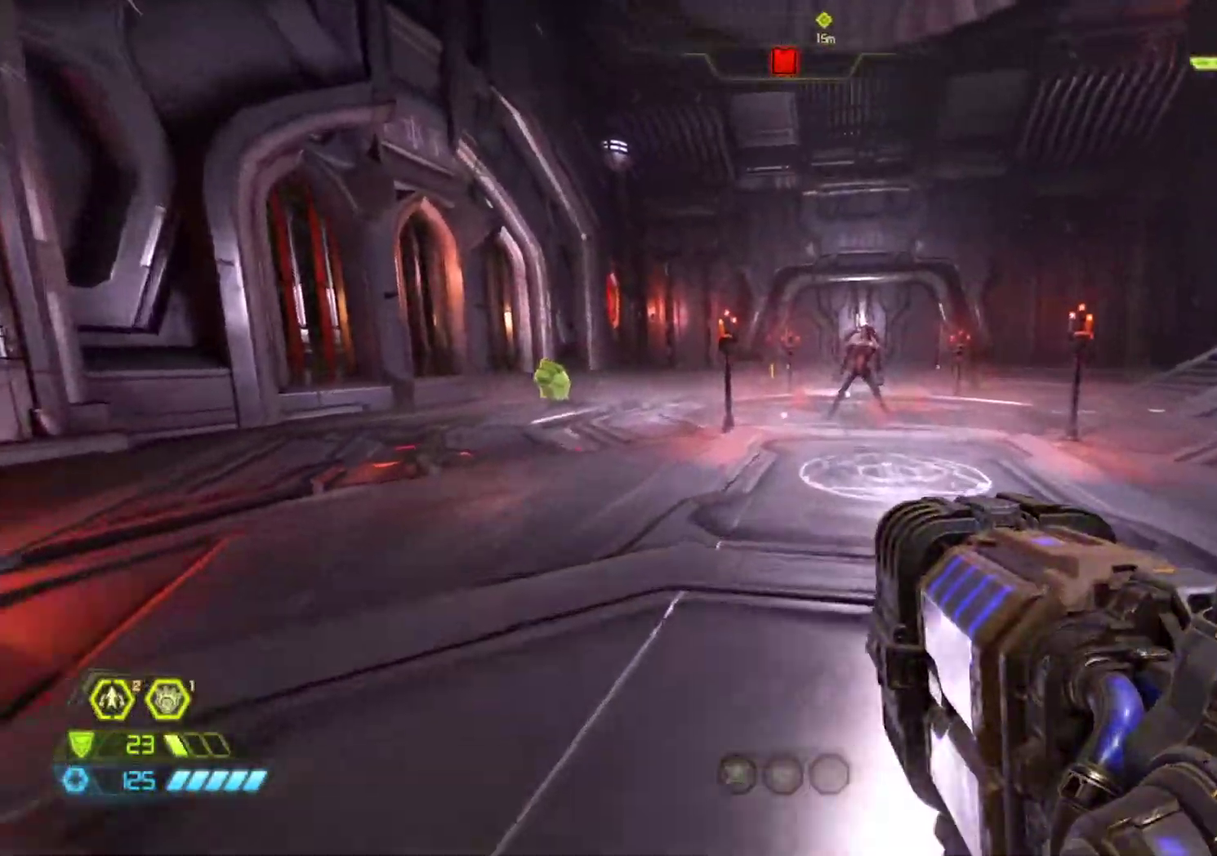
{"keys": [], "mouse": [], "events": [[367, "z", "up"]]}
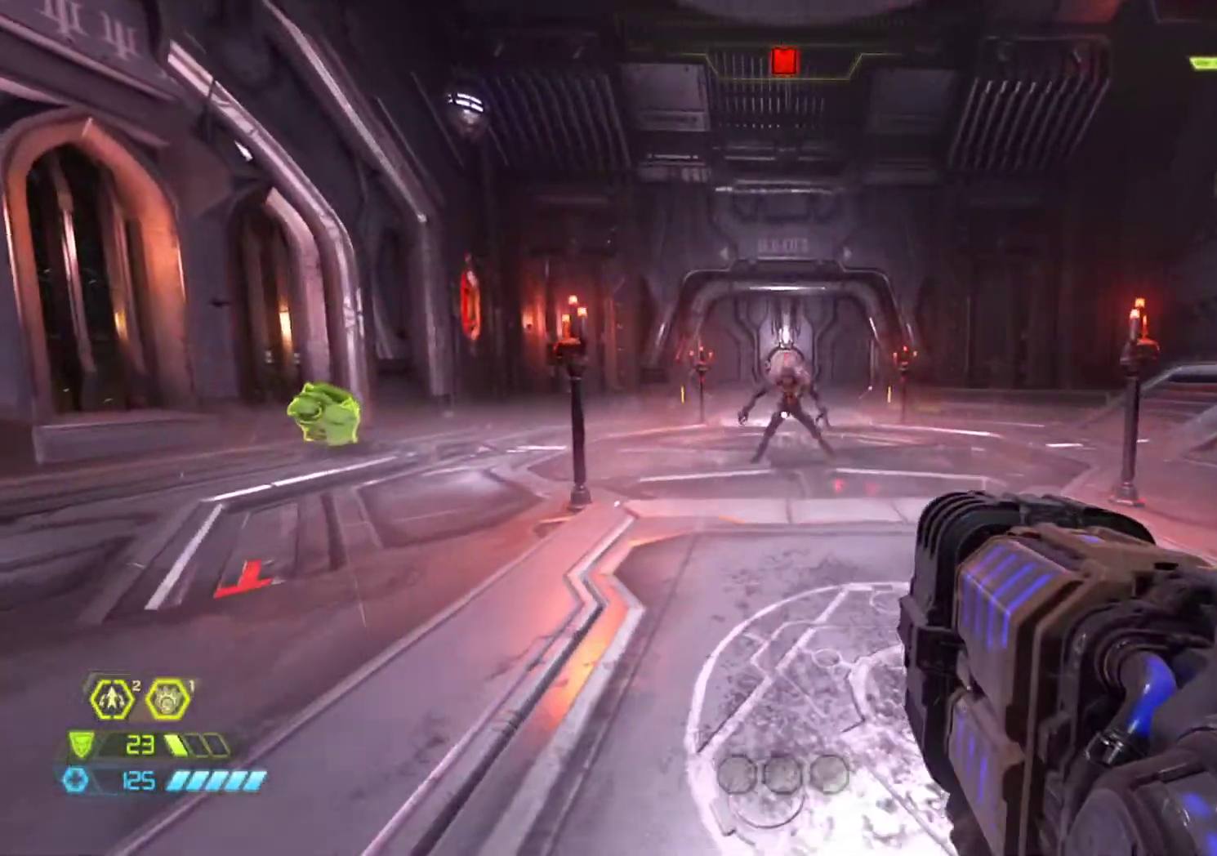
{"keys": ["q", "shift"], "mouse": [], "events": [[150, "4", "down"], [250, "q", "down"], [300, "4", "up"], [383, "shift", "down"]]}
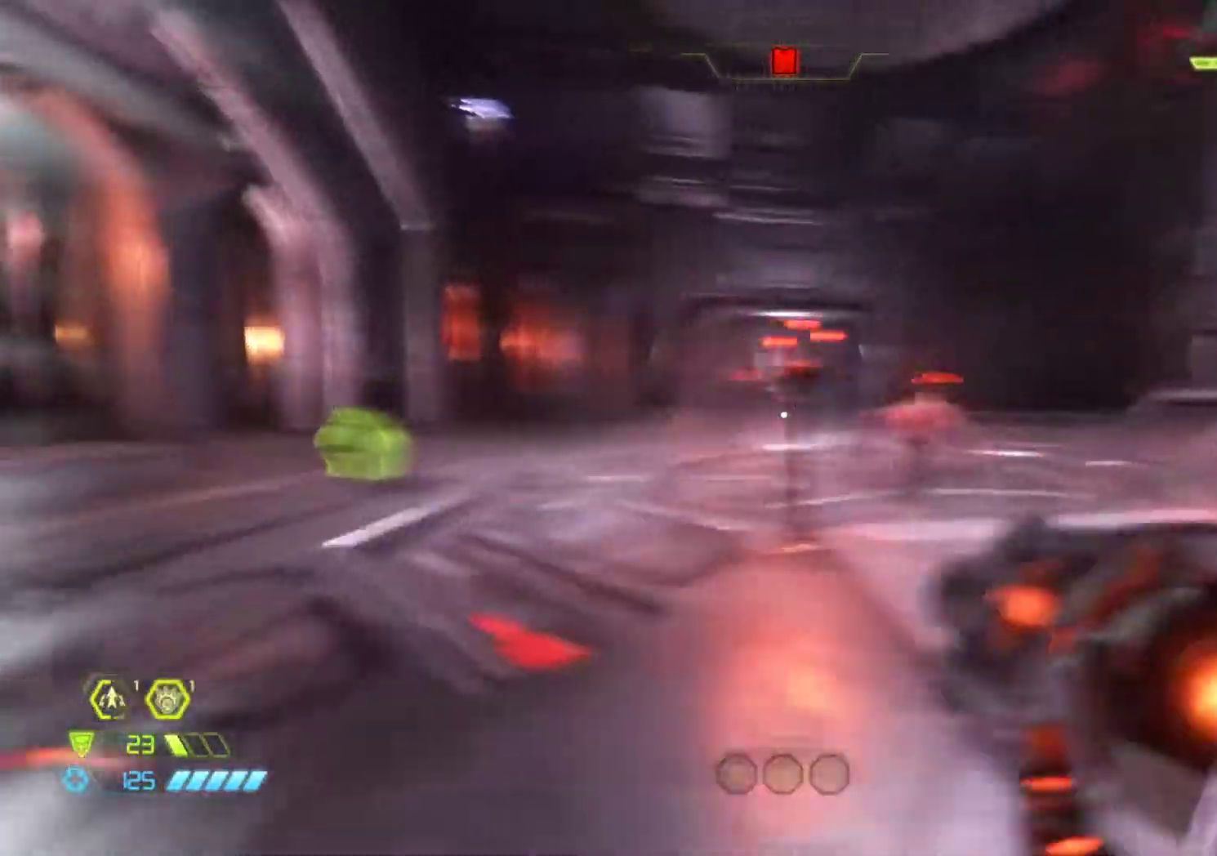
{"keys": [], "mouse": [], "events": [[83, "shift", "up"], [117, "q", "up"], [217, "tab", "down"], [267, "tab", "up"]]}
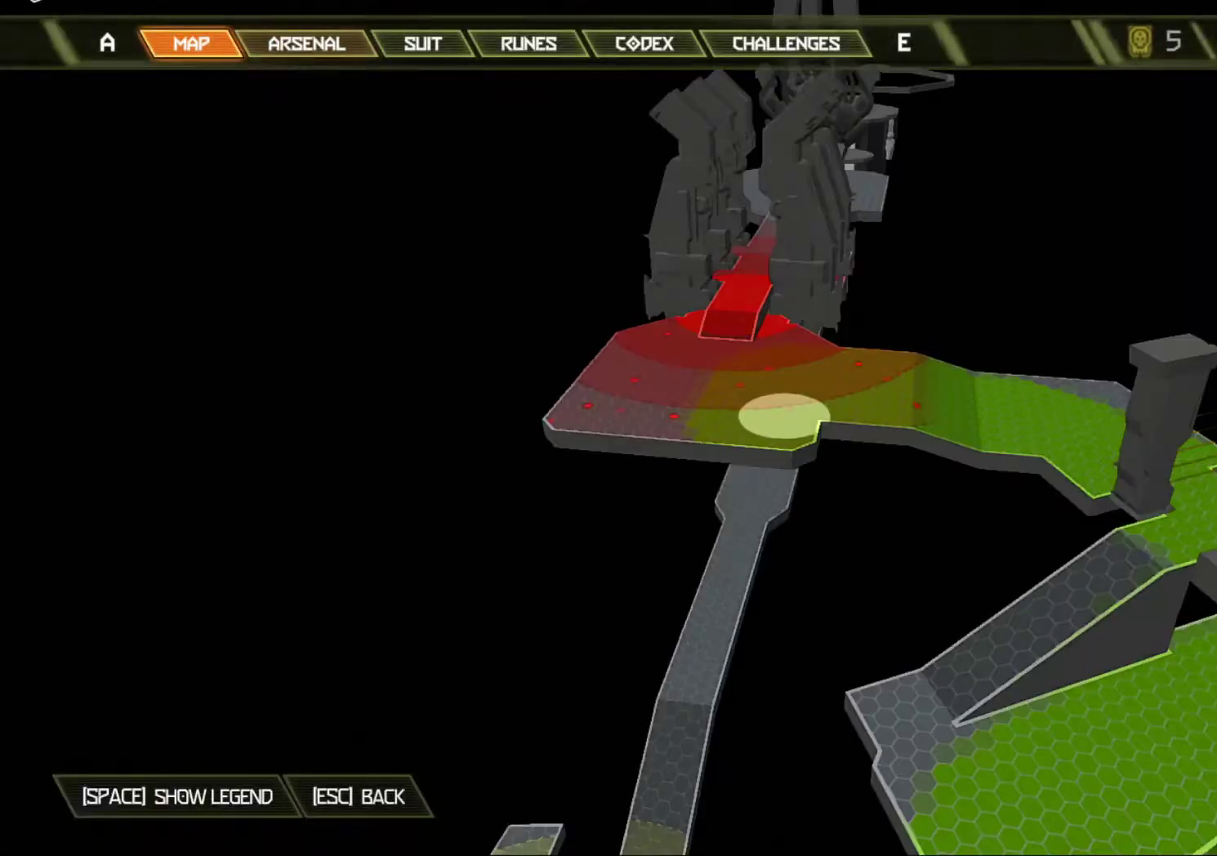
{"keys": [], "mouse": [], "events": []}
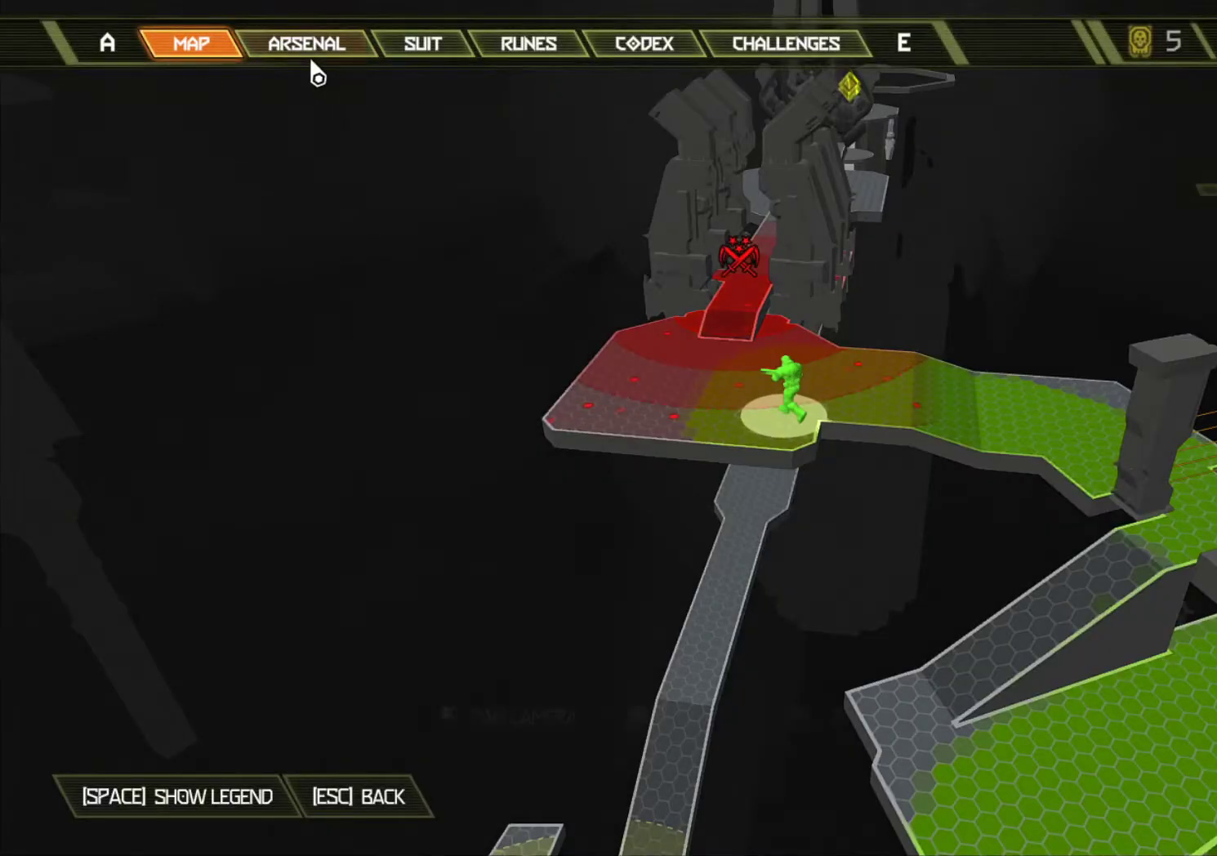
{"keys": [], "mouse": [], "events": [[17, "mouse_left", "down"], [100, "mouse_left", "up"]]}
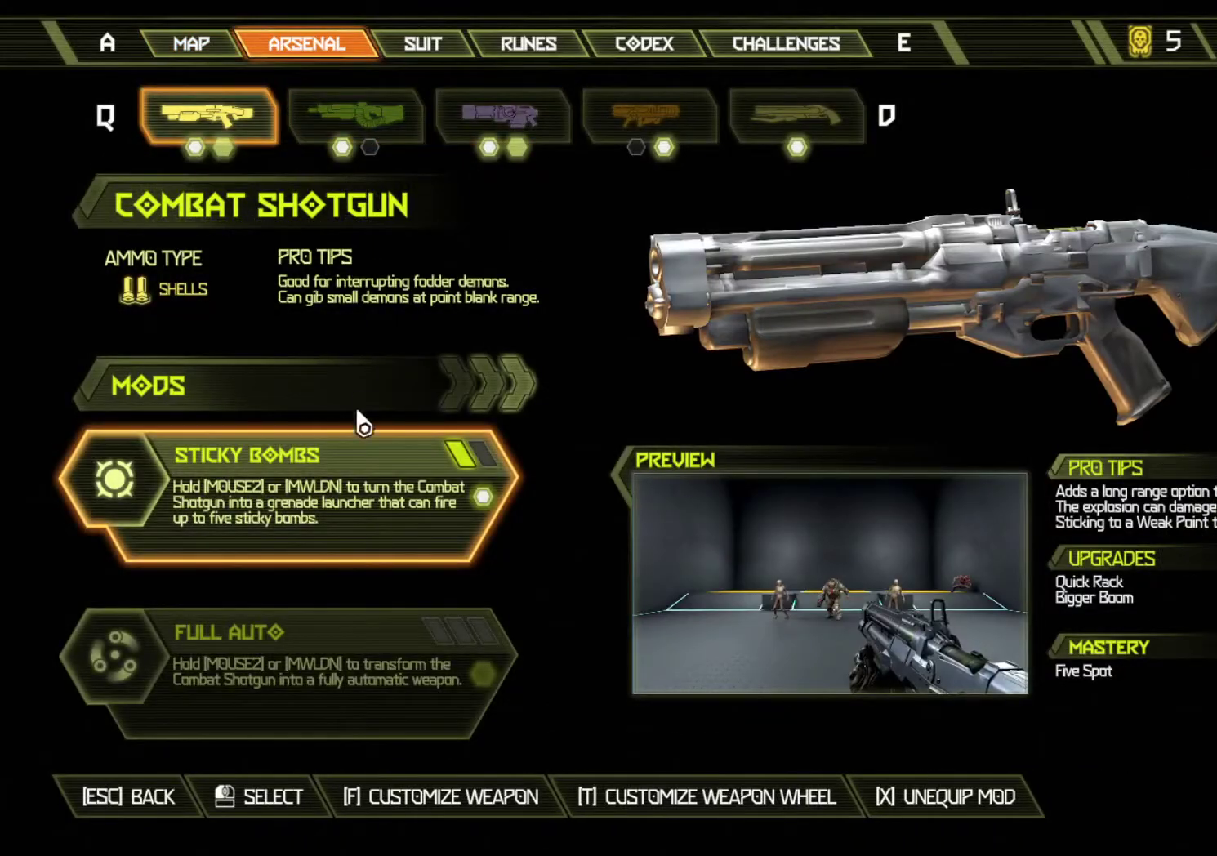
{"keys": [], "mouse": [], "events": []}
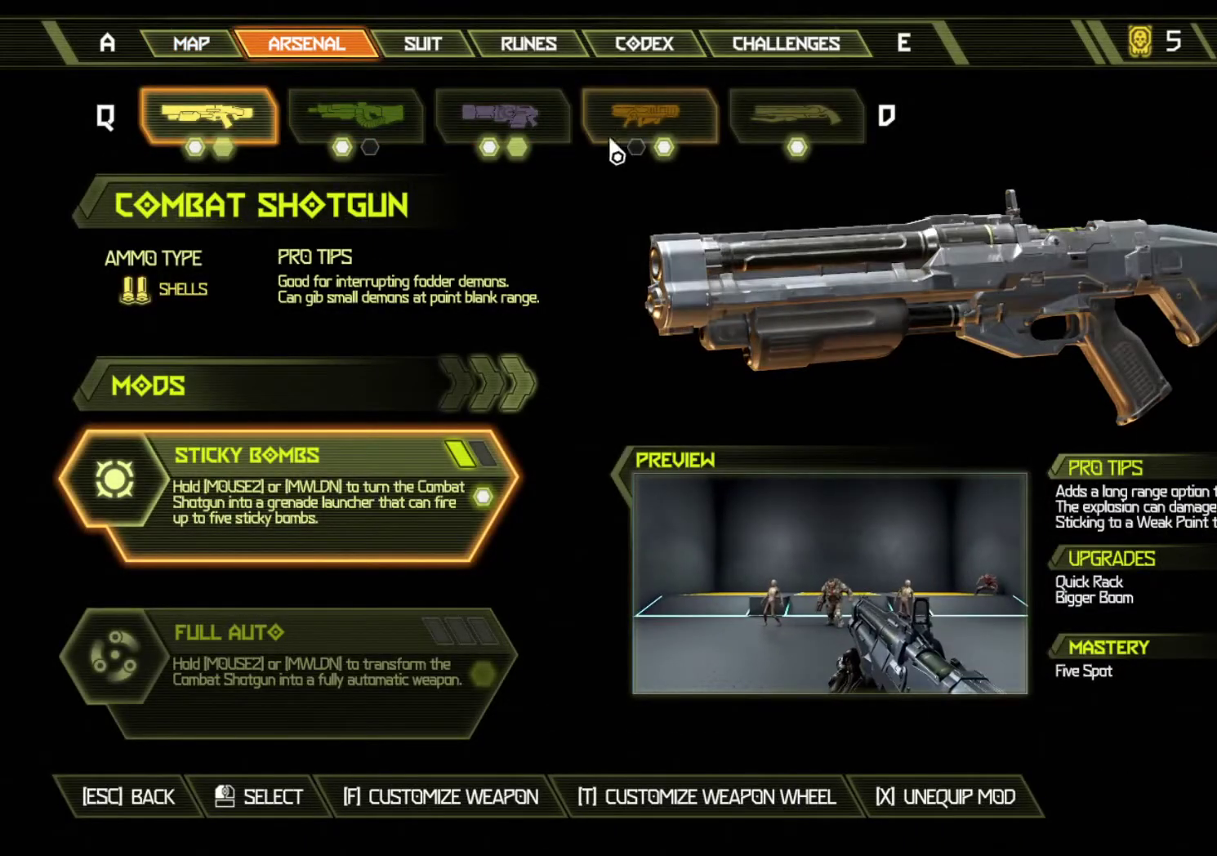
{"keys": [], "mouse": [], "events": [[83, "mouse_left", "down"], [133, "mouse_left", "up"]]}
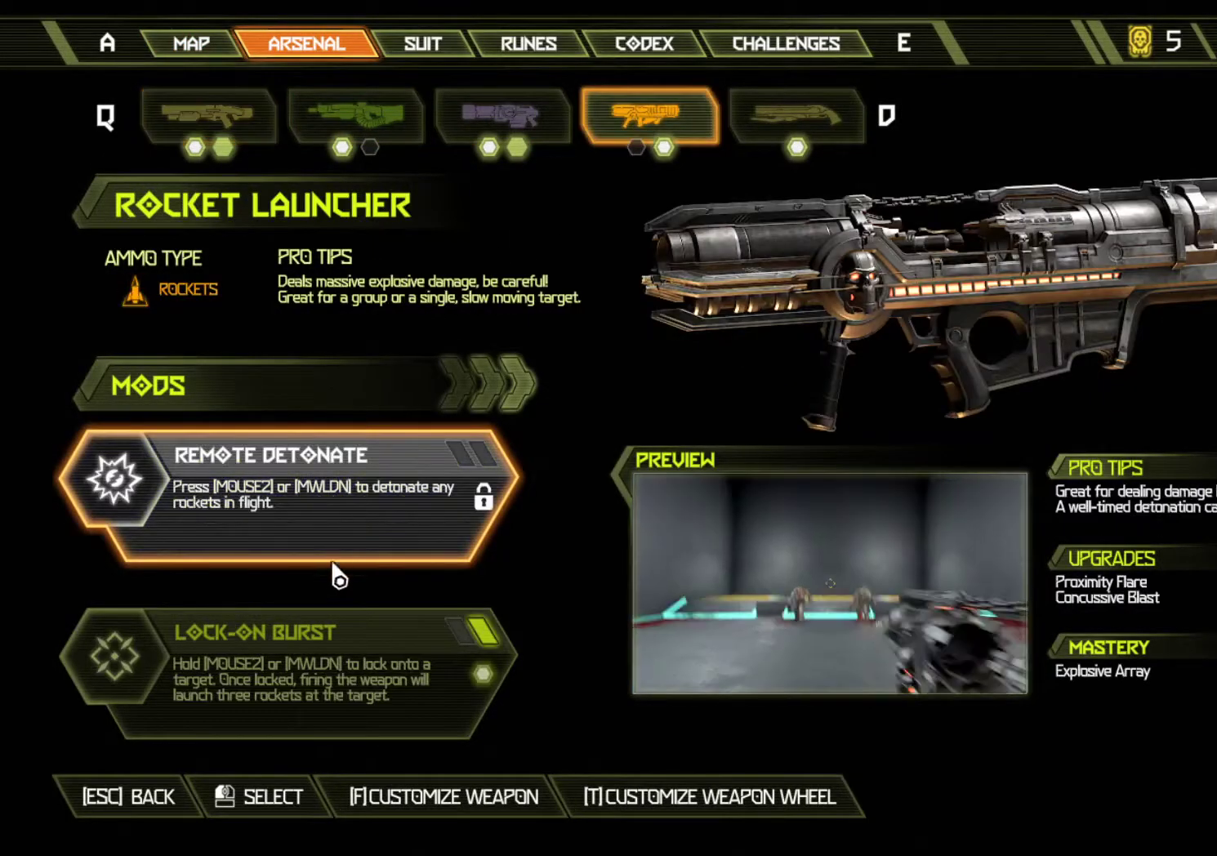
{"keys": [], "mouse": [], "events": [[383, "mouse_left", "down"], [433, "mouse_left", "up"]]}
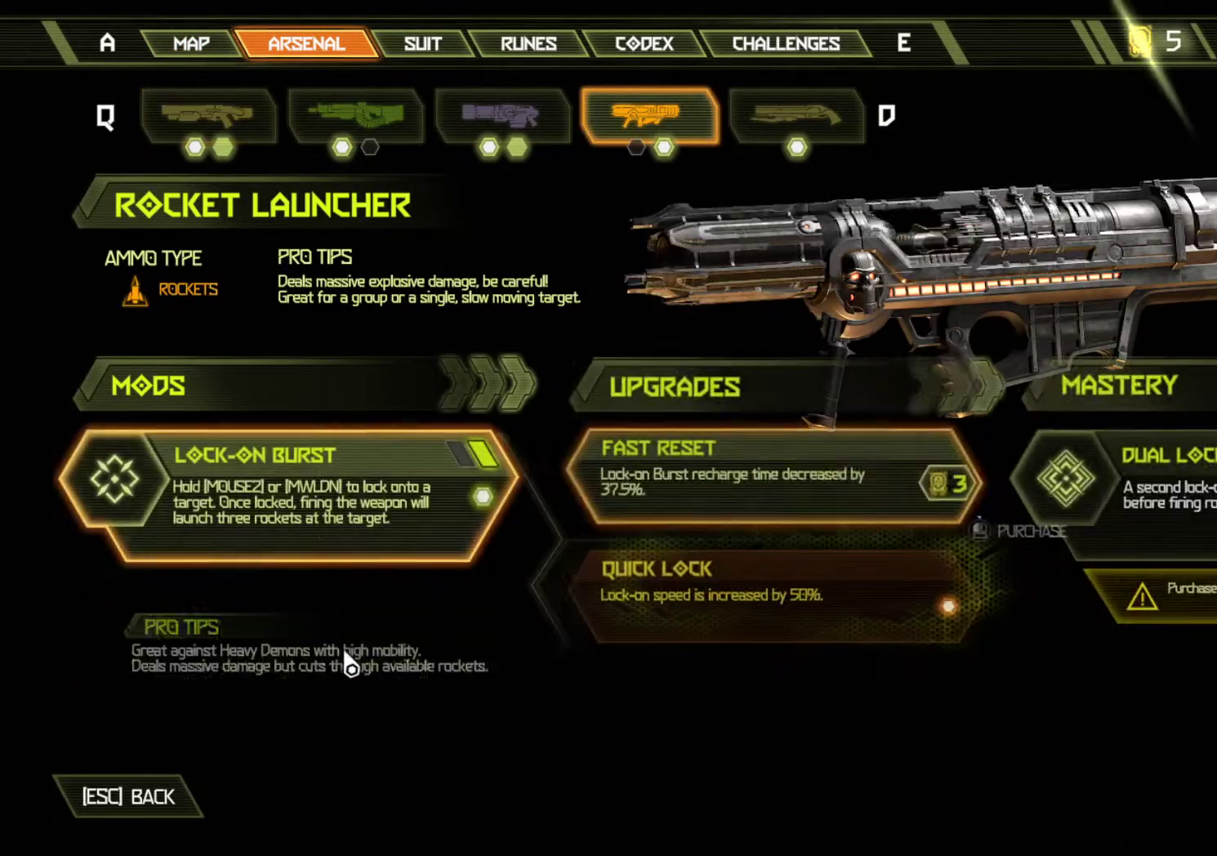
{"keys": [], "mouse": [], "events": []}
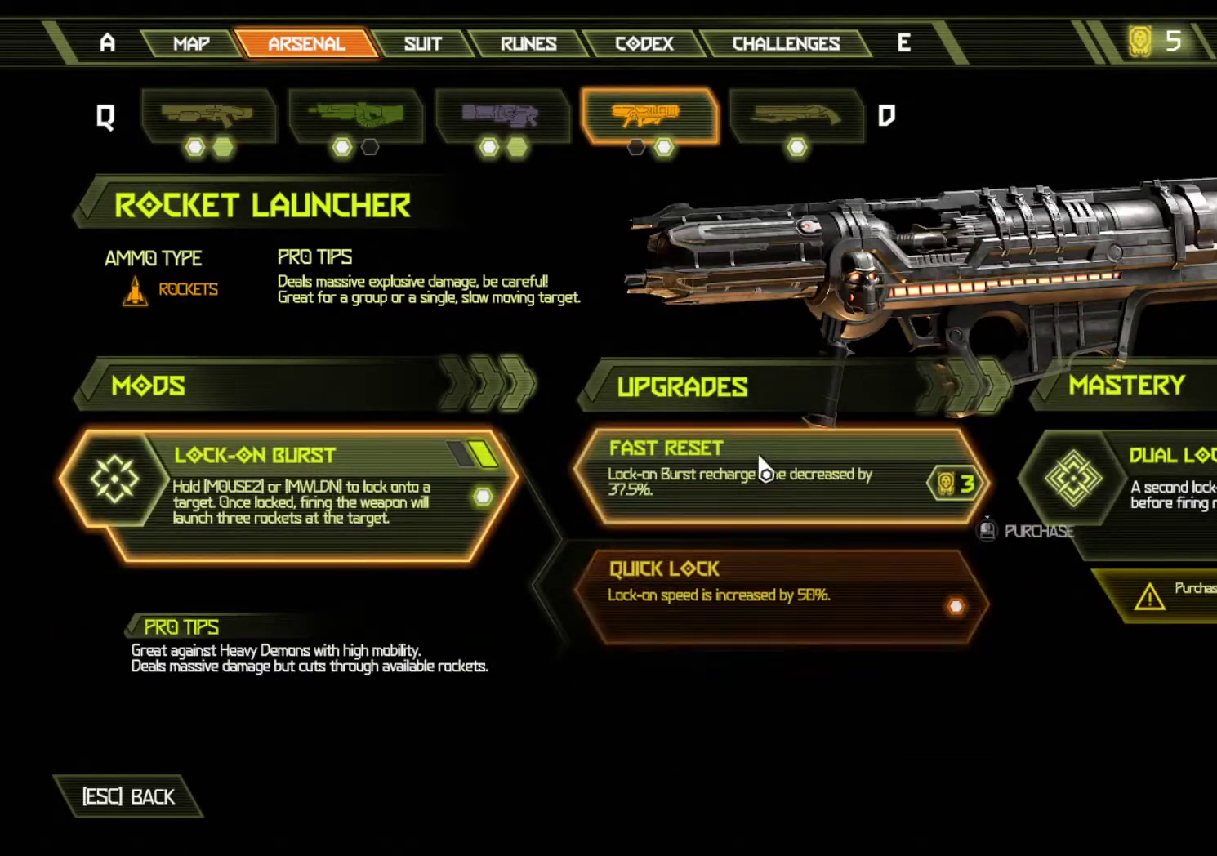
{"keys": [], "mouse": ["left"], "events": [[133, "mouse_left", "down"]]}
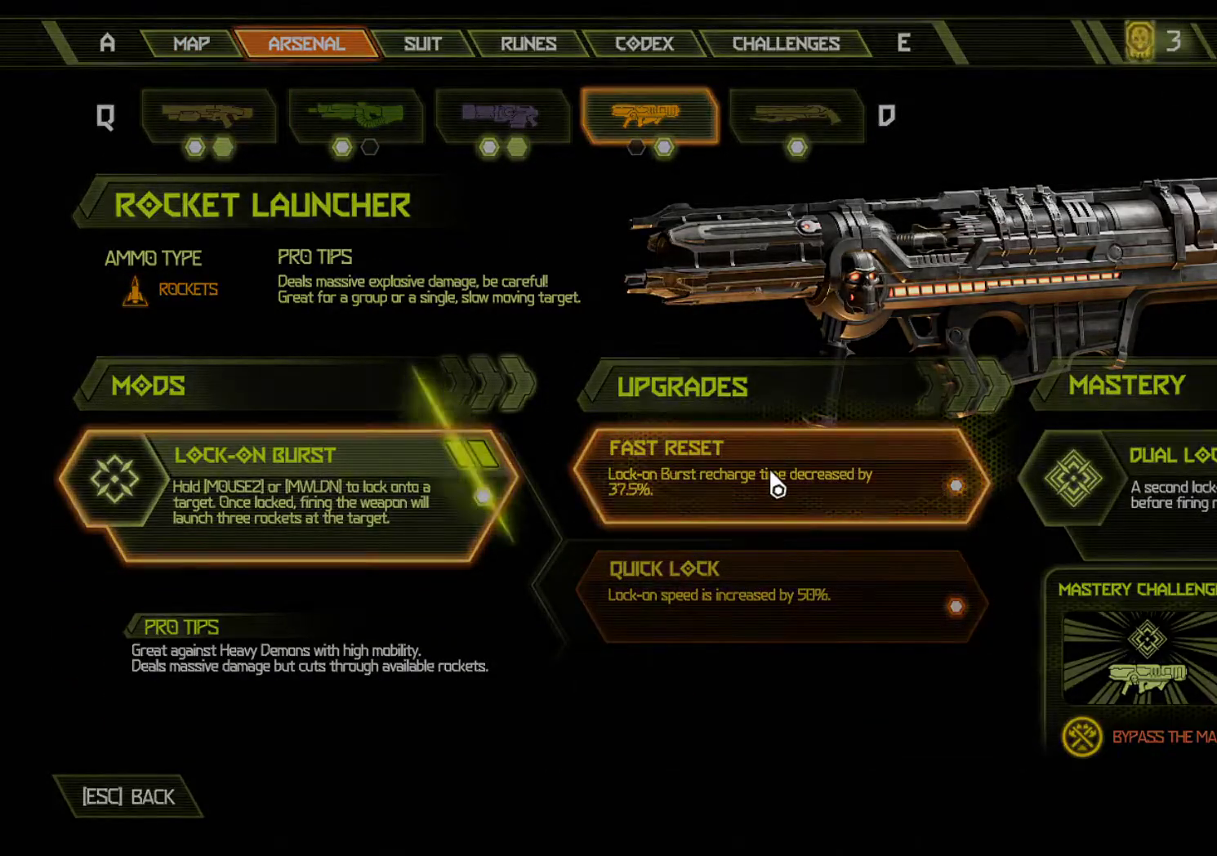
{"keys": [], "mouse": [], "events": [[383, "mouse_left", "up"]]}
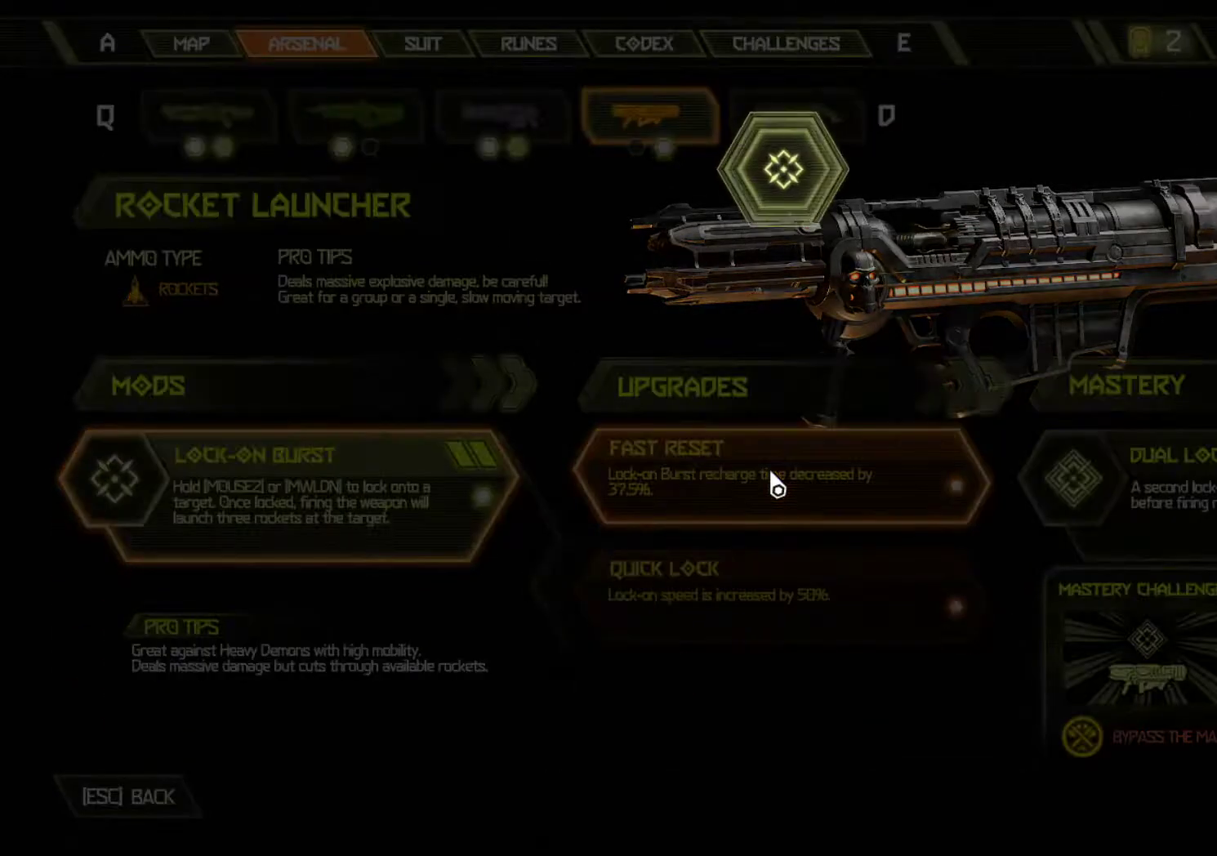
{"keys": ["q"], "mouse": [], "events": [[67, "tab", "down"], [167, "tab", "up"], [400, "q", "down"]]}
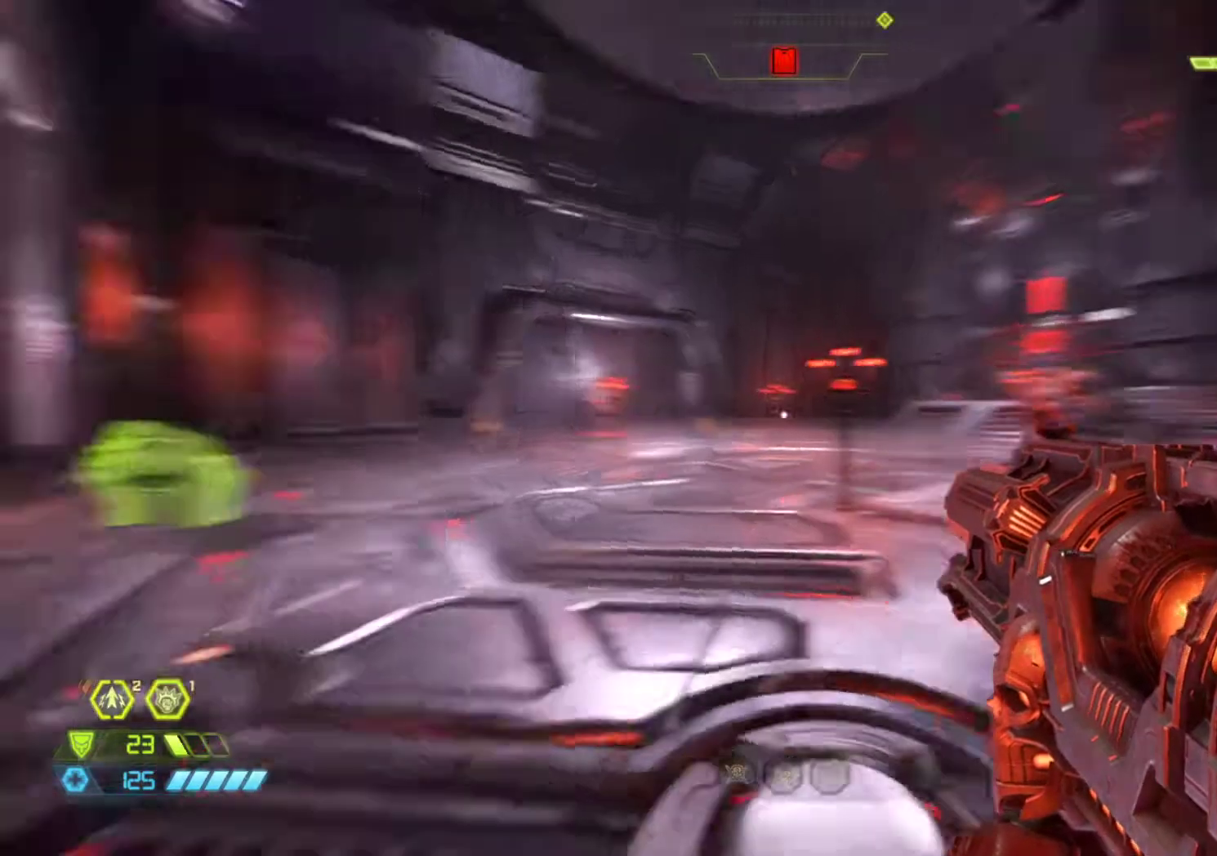
{"keys": ["s"], "mouse": ["left", "right"], "events": [[83, "mouse_right", "down"], [367, "mouse_left", "down"], [367, "s", "down"], [467, "q", "up"]]}
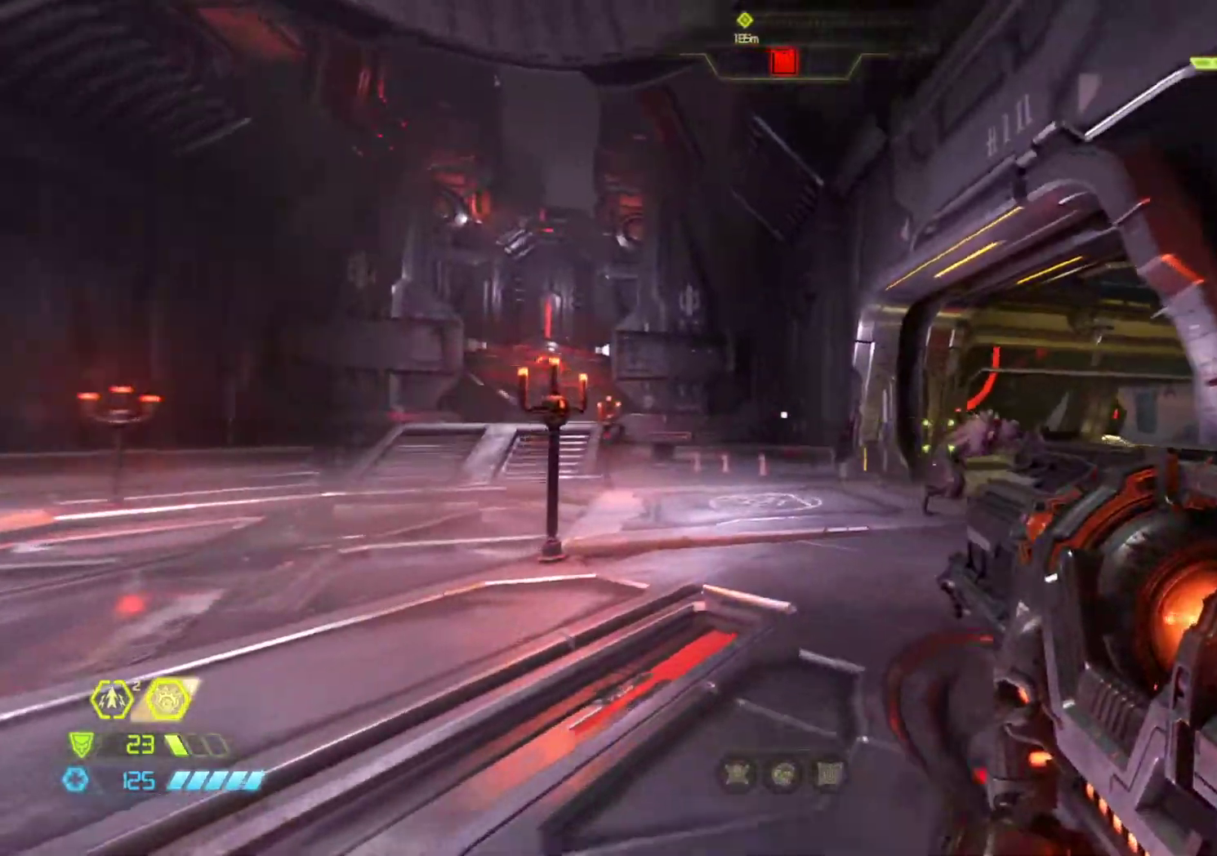
{"keys": ["q", "z"], "mouse": ["right"], "events": [[200, "mouse_left", "up"], [250, "mouse_left", "down"], [300, "q", "down"], [333, "mouse_left", "up"], [333, "s", "up"], [483, "z", "down"]]}
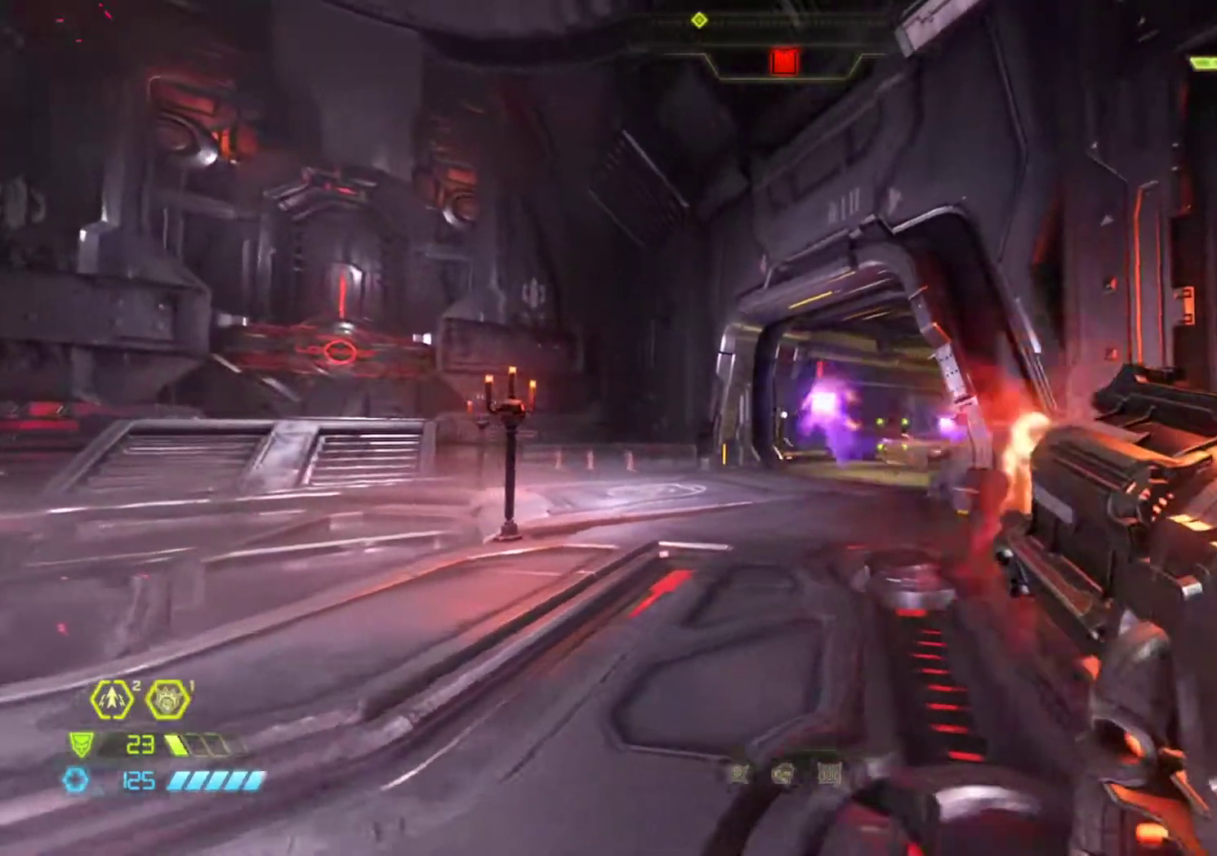
{"keys": ["q", "z"], "mouse": ["right"], "events": []}
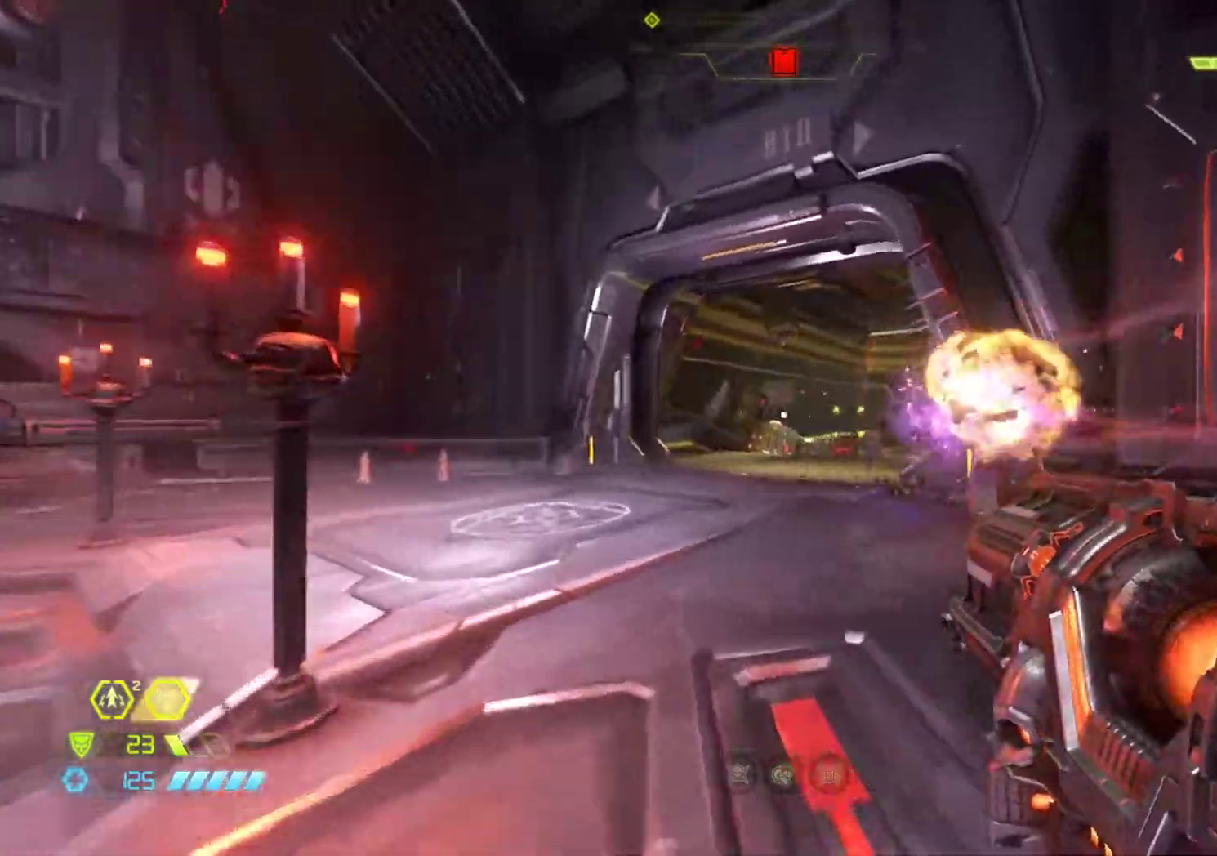
{"keys": ["q", "z"], "mouse": [], "events": [[33, "q", "up"], [133, "mouse_right", "up"], [233, "q", "down"], [283, "shift", "down"], [467, "shift", "up"]]}
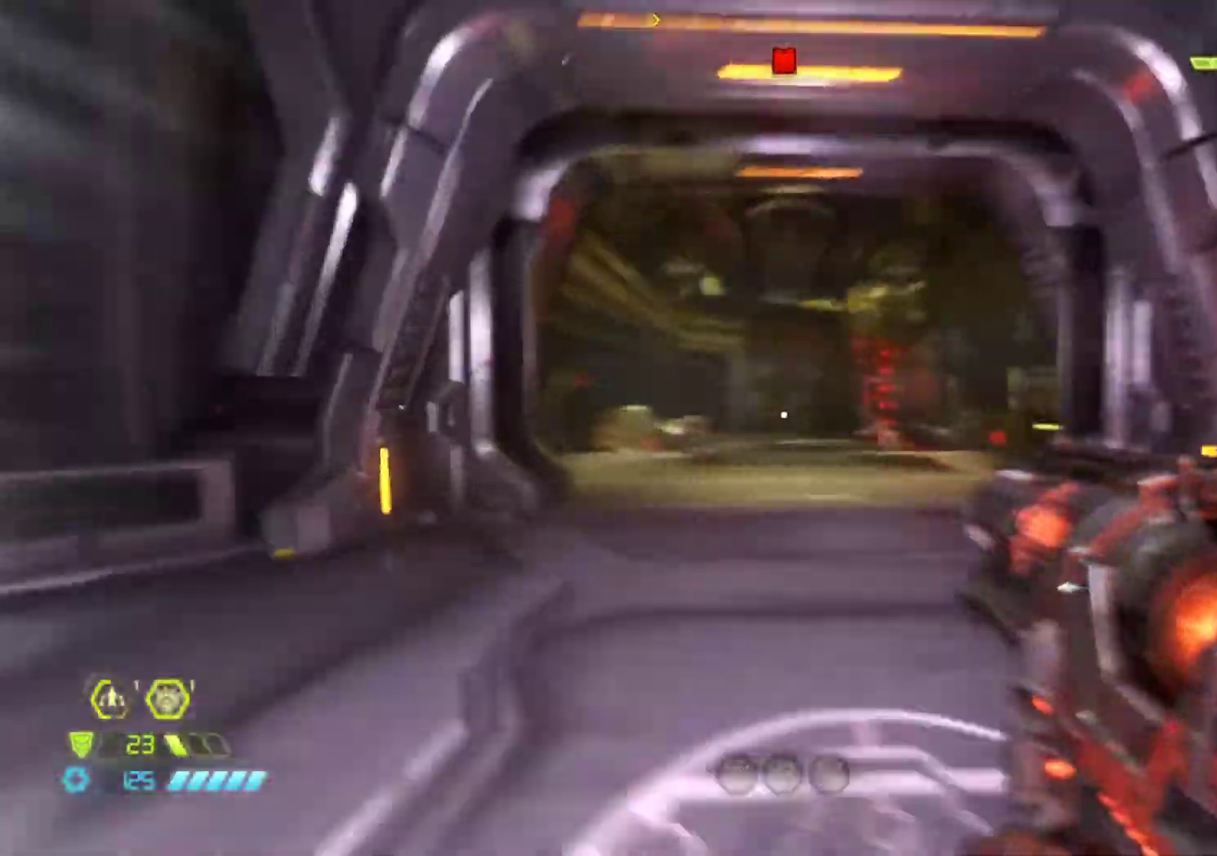
{"keys": ["z"], "mouse": [], "events": [[150, "shift", "down"], [300, "shift", "up"], [383, "q", "up"]]}
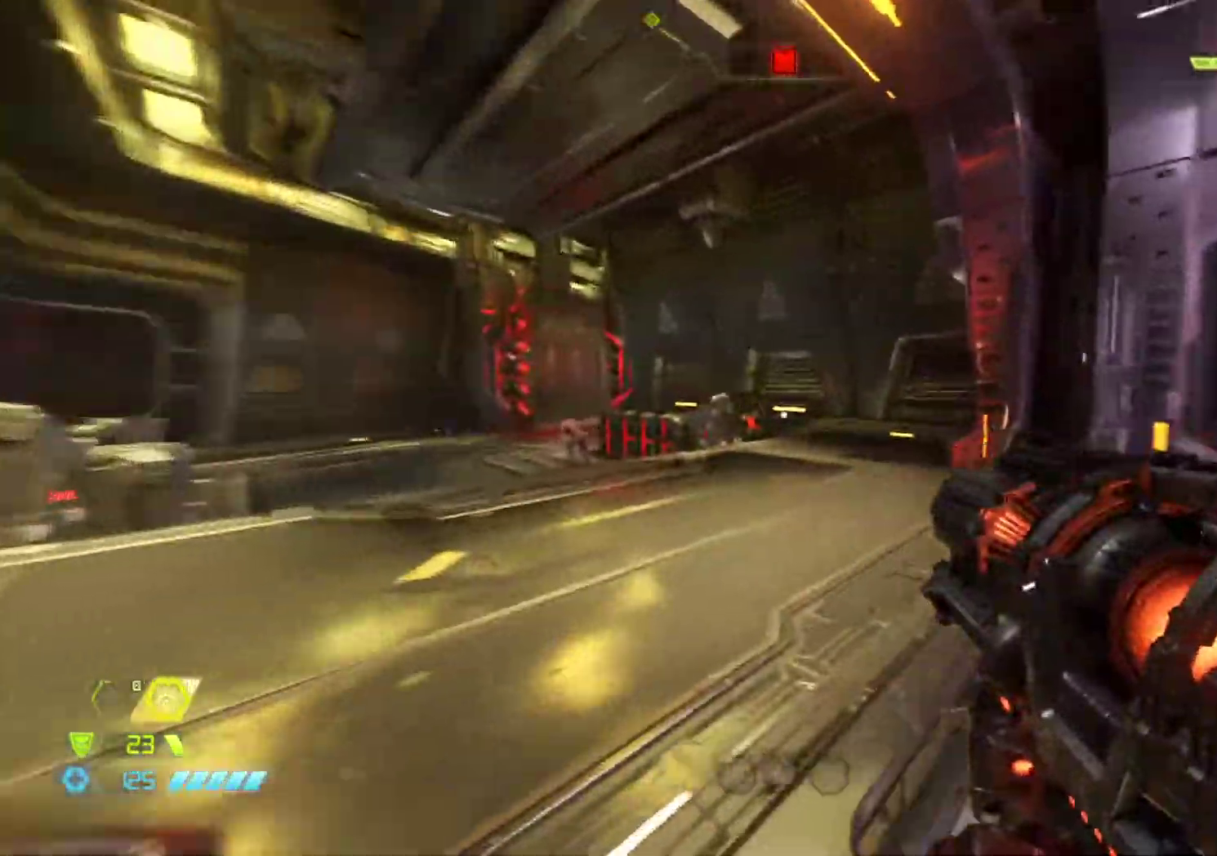
{"keys": ["q", "z"], "mouse": [], "events": [[67, "q", "down"], [250, "q", "up"], [350, "q", "down"]]}
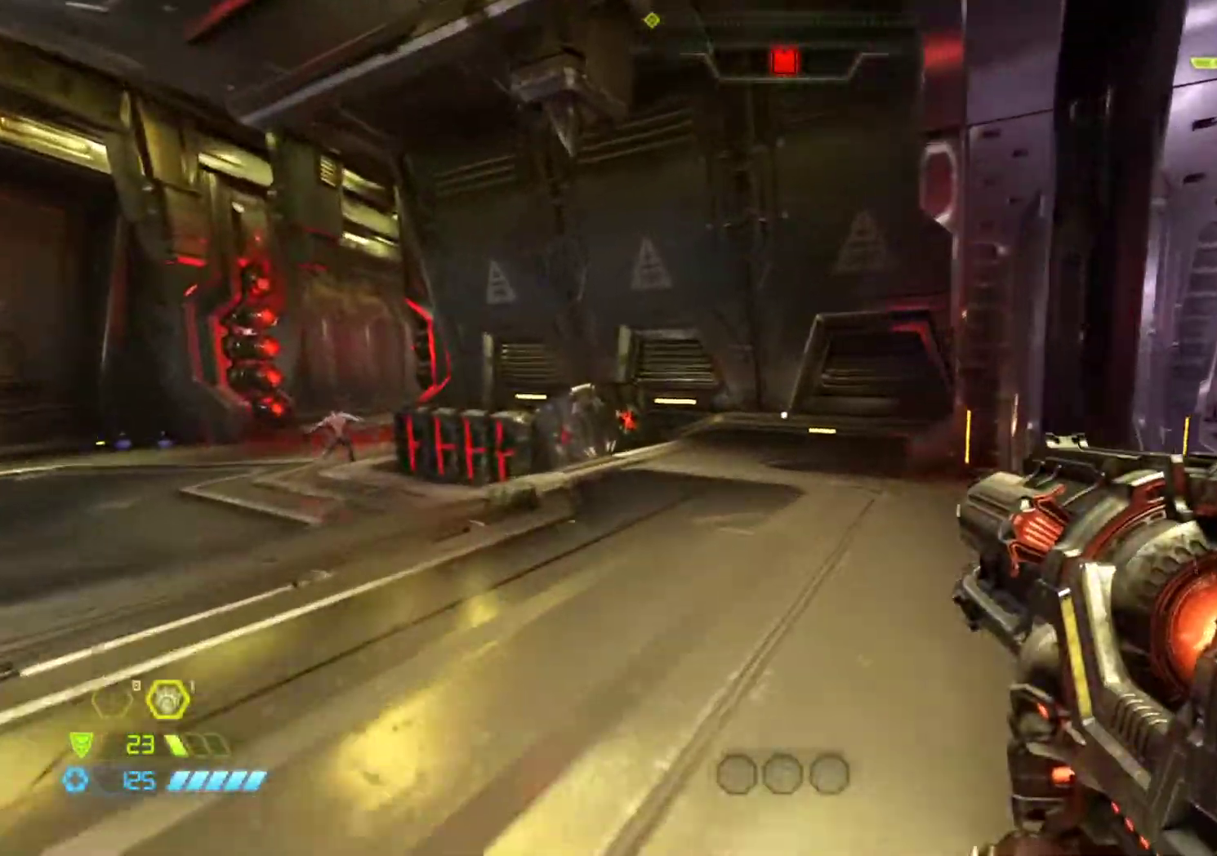
{"keys": ["q"], "mouse": [], "events": [[50, "z", "up"], [133, "q", "up"], [233, "d", "down"], [417, "d", "up"], [467, "q", "down"]]}
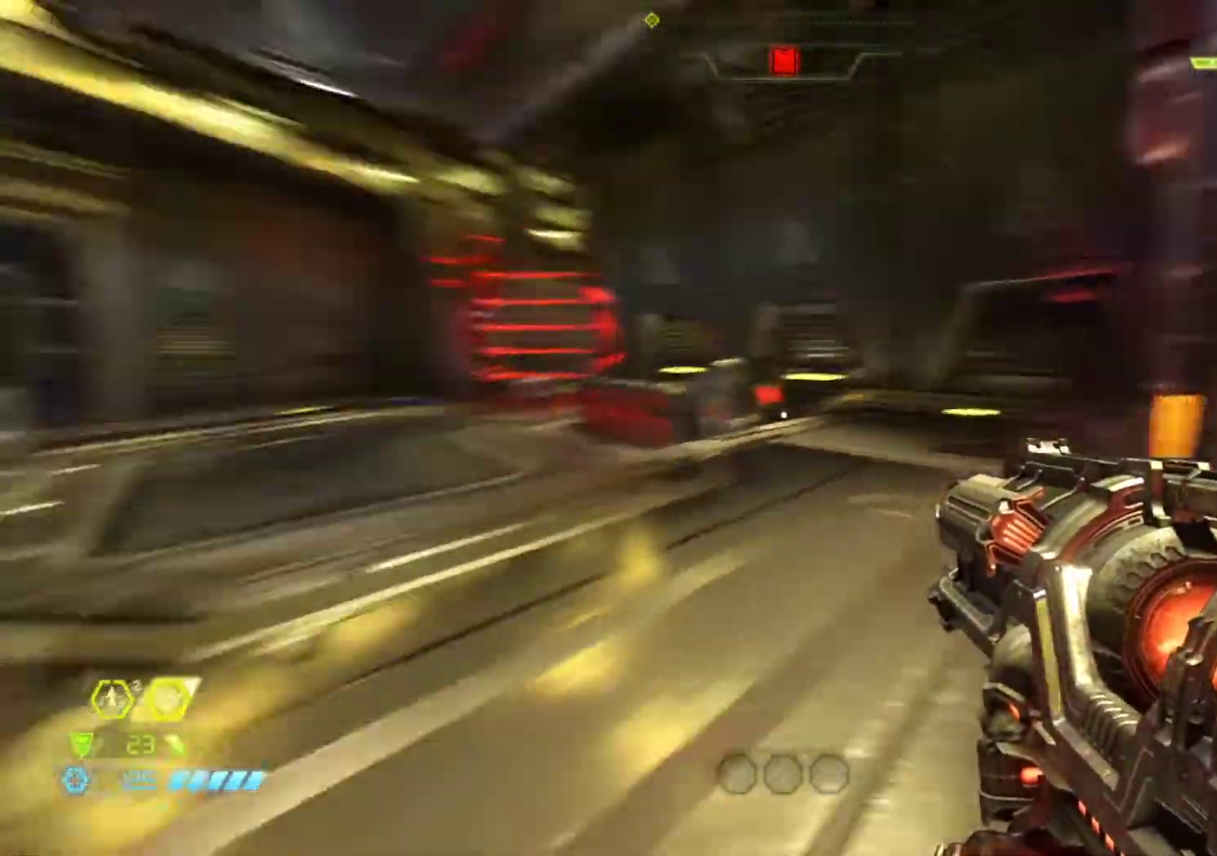
{"keys": ["d"], "mouse": ["right"], "events": [[50, "q", "up"], [100, "mouse_right", "down"], [100, "z", "down"], [283, "z", "up"], [383, "d", "down"]]}
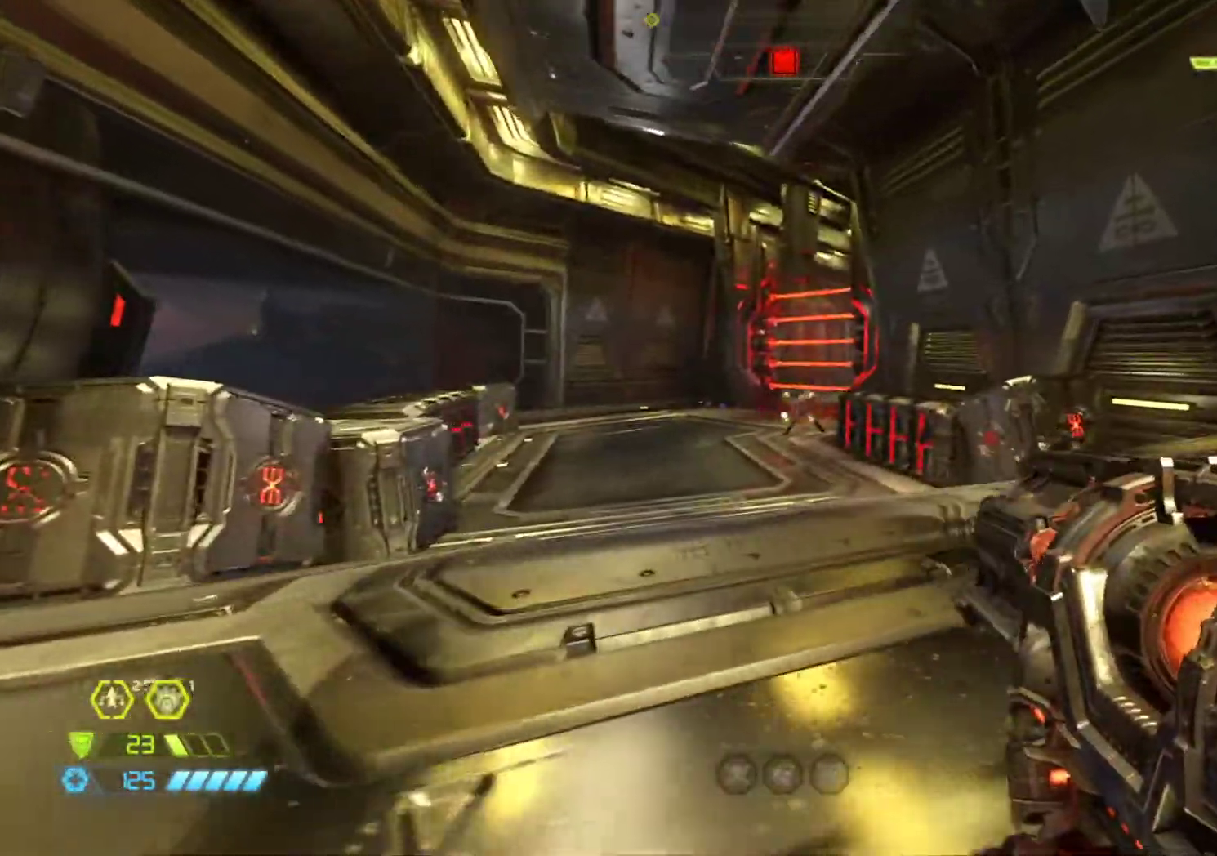
{"keys": ["s"], "mouse": ["right"], "events": [[83, "s", "down"], [117, "d", "up"], [350, "mouse_right", "up"], [400, "mouse_right", "down"]]}
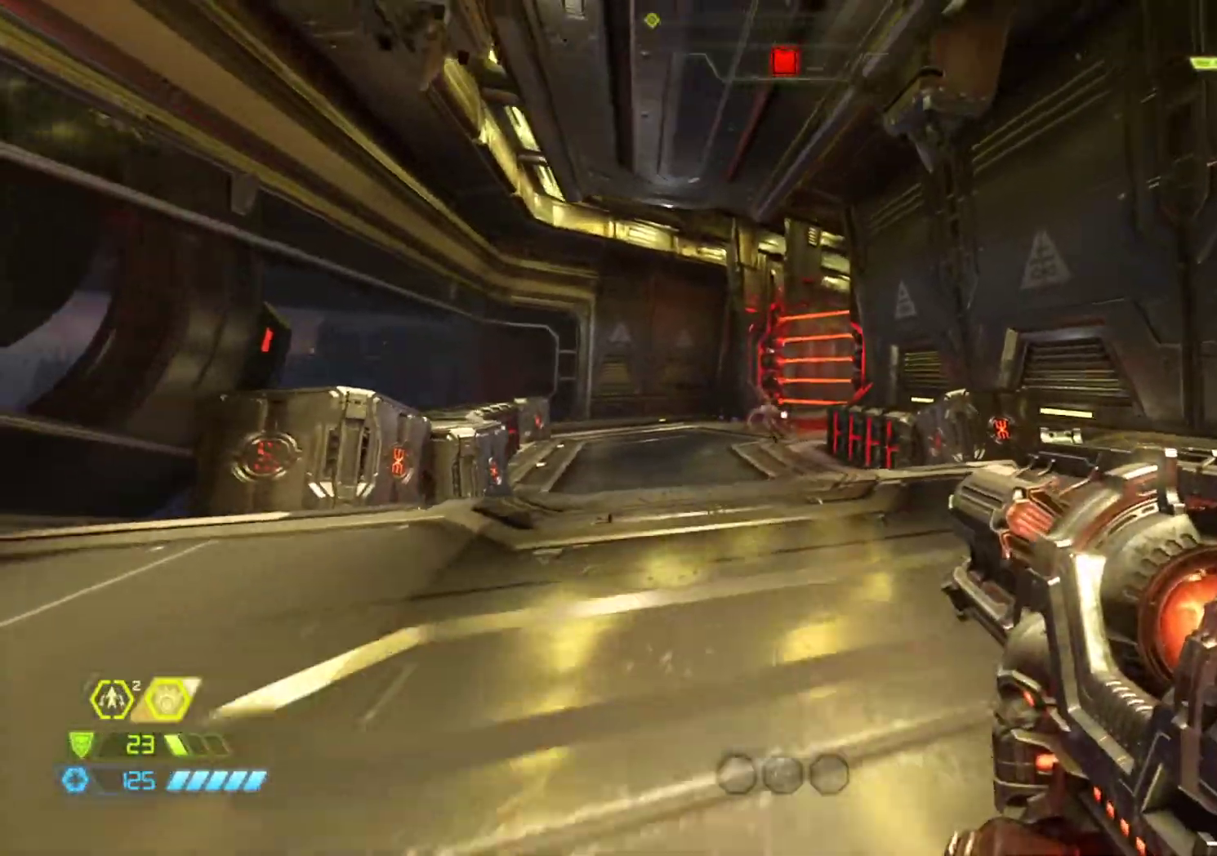
{"keys": ["s"], "mouse": ["left", "right"], "events": [[50, "mouse_left", "down"], [50, "q", "down"], [83, "q", "up"], [183, "mouse_left", "up"], [283, "mouse_left", "down"], [367, "mouse_left", "up"], [467, "mouse_left", "down"]]}
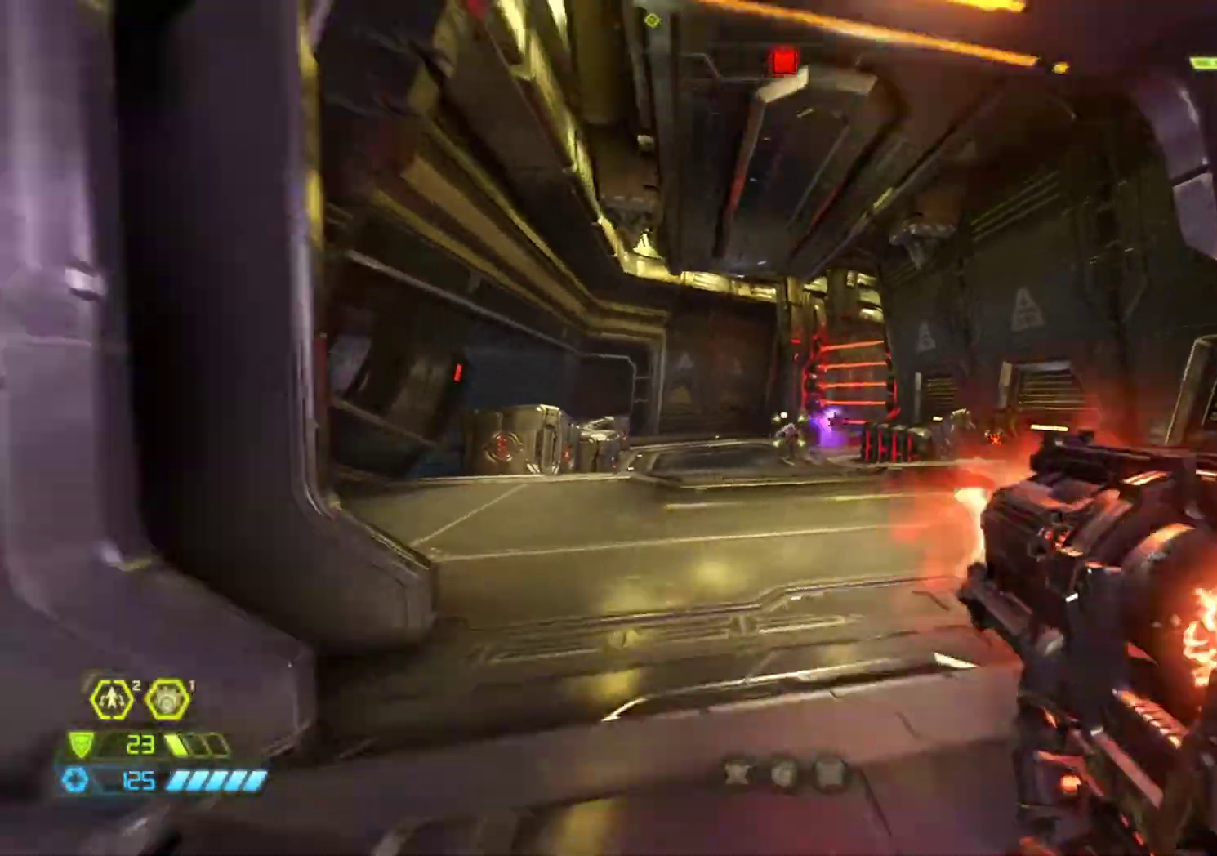
{"keys": ["d"], "mouse": [], "events": [[17, "d", "down"], [17, "s", "up"], [67, "mouse_left", "up"], [83, "z", "down"], [100, "d", "up"], [150, "mouse_left", "down"], [250, "mouse_left", "up"], [333, "mouse_right", "up"], [333, "z", "up"], [433, "d", "down"]]}
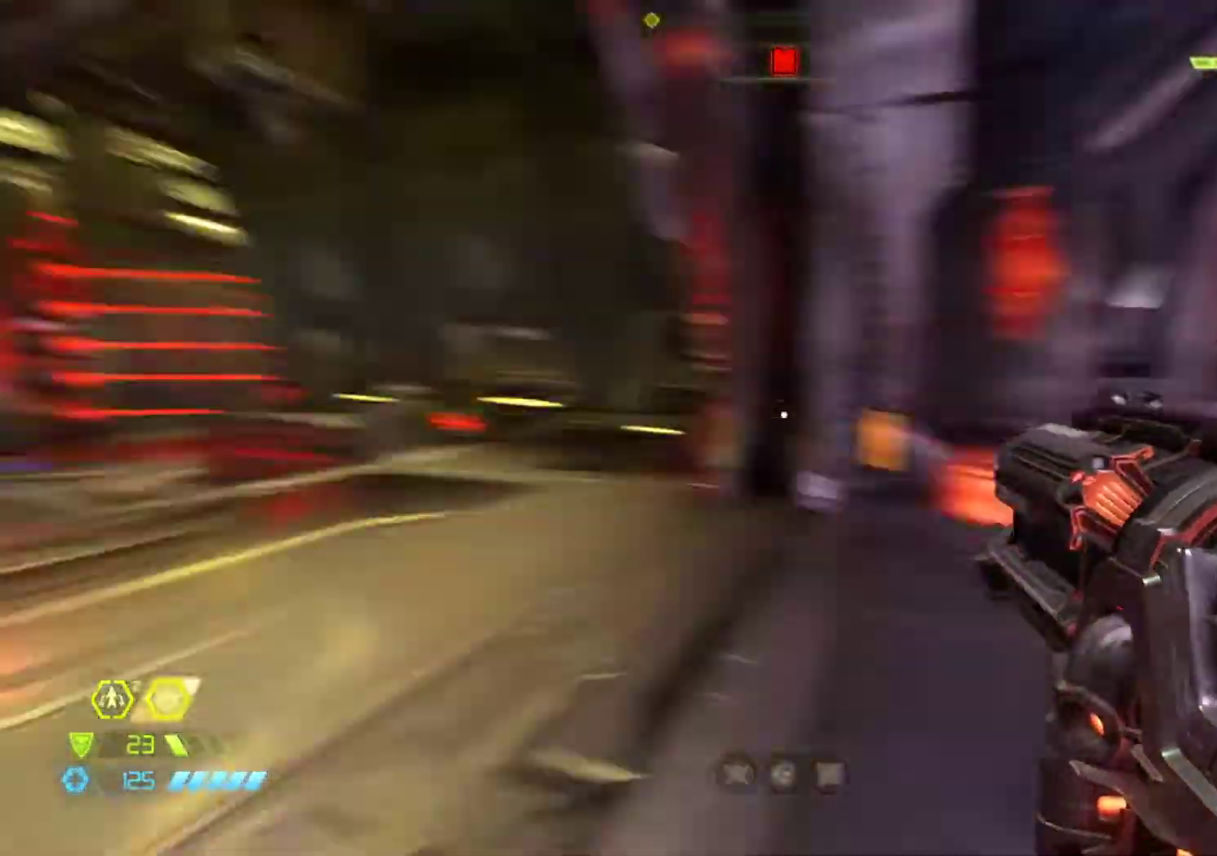
{"keys": ["shift", "z"], "mouse": [], "events": [[67, "z", "down"], [117, "d", "up"], [217, "shift", "down"], [350, "shift", "up"], [450, "shift", "down"]]}
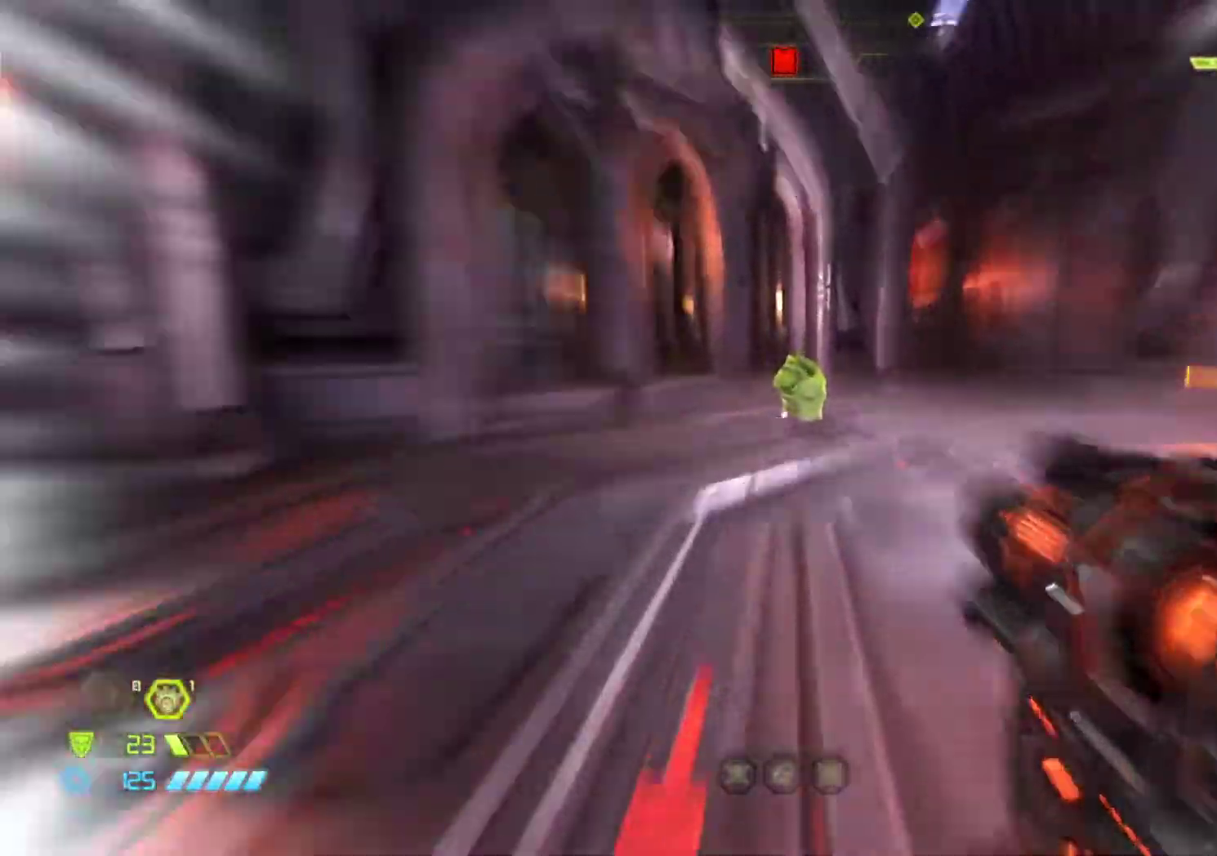
{"keys": ["z"], "mouse": [], "events": [[83, "shift", "up"]]}